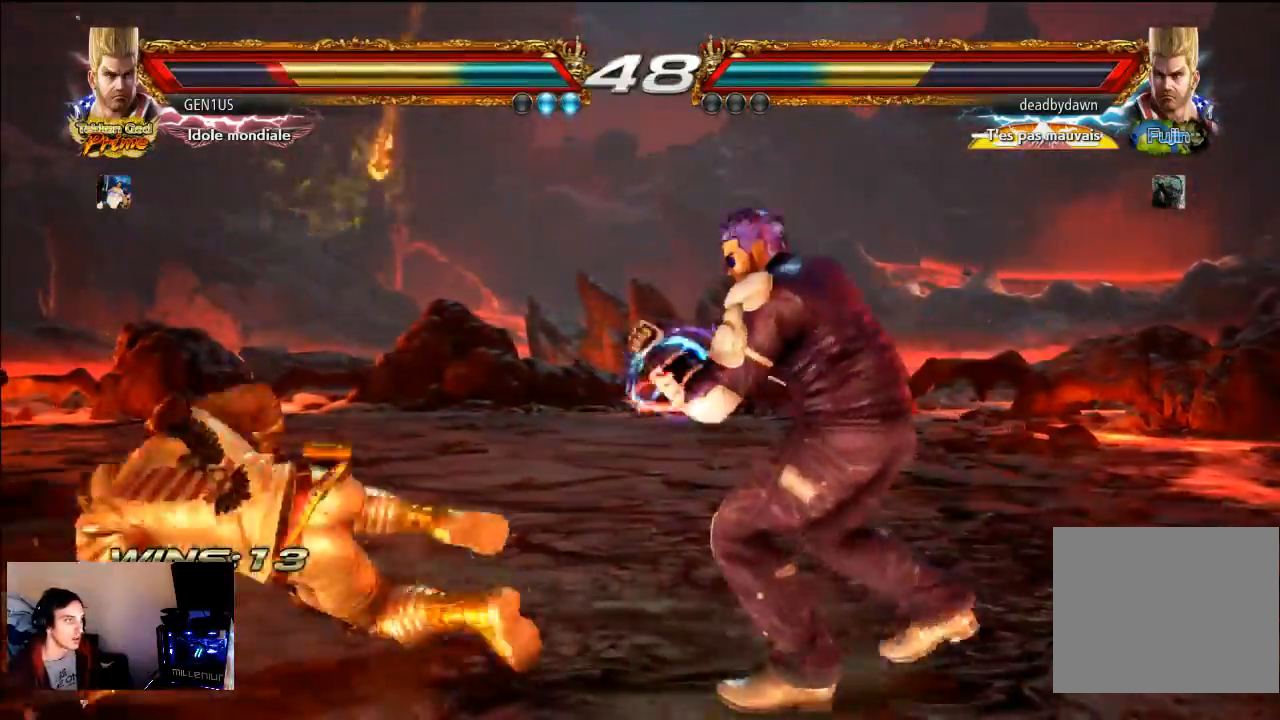
Gameplay with a controller (PlayStation layout); each line is a JSON object with the inputs held at the frame after it. "events" lists button and stick changes between this image and that frame as [ms after this image, input, new state], when the widget could be followed in between. Not read: L3 R3.
{"buttons": [], "left_stick": "center", "right_stick": "center", "events": [[50, "CROSS", "up"]]}
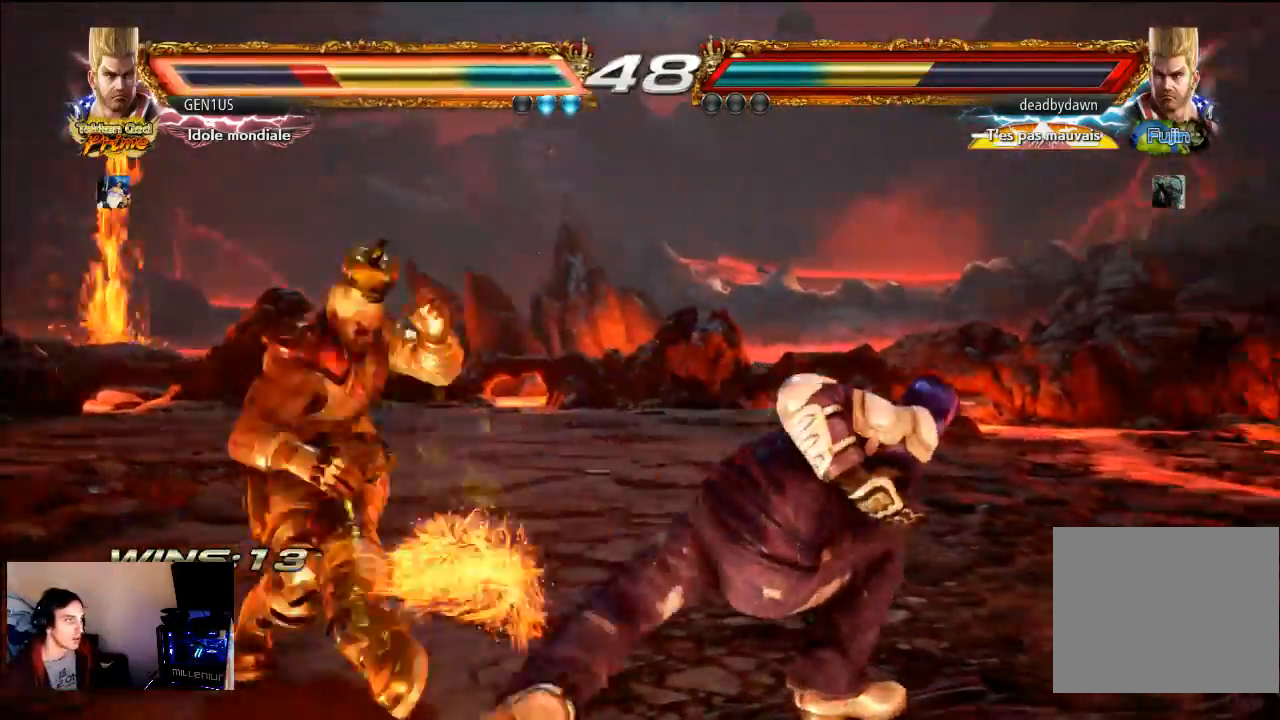
{"buttons": [], "left_stick": "center", "right_stick": "center", "events": [[383, "R1", "down"], [483, "R1", "up"]]}
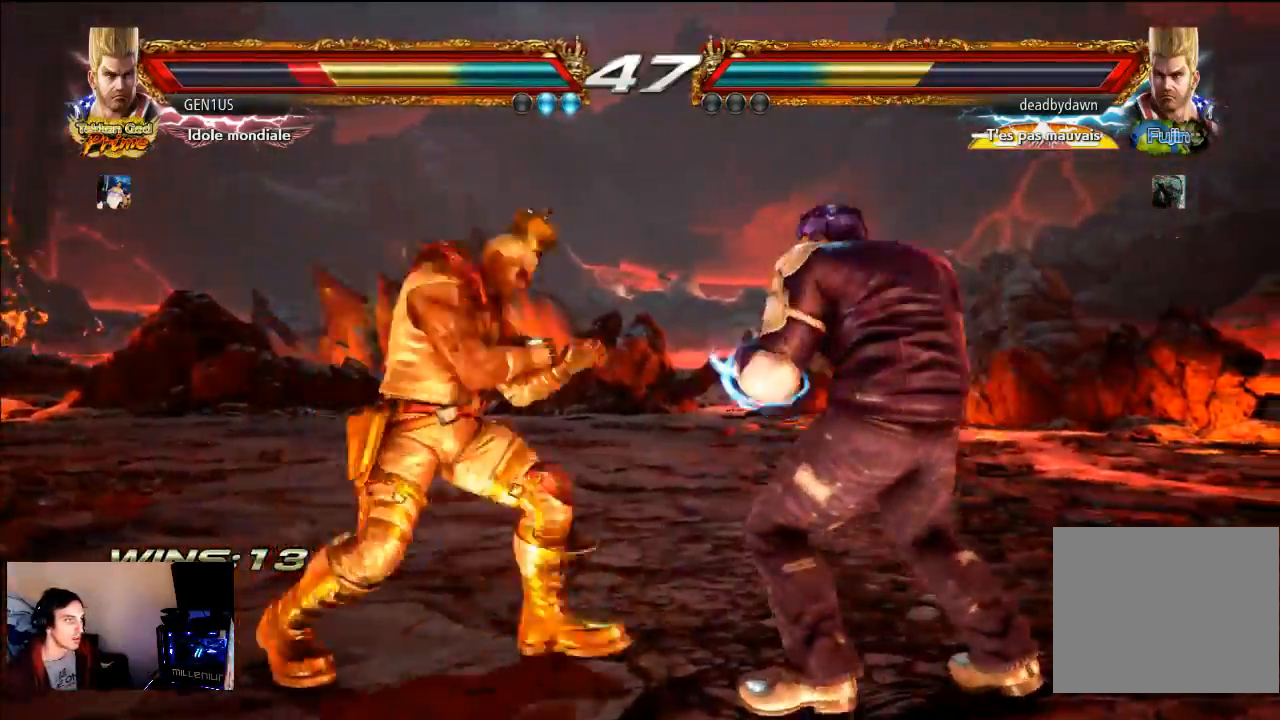
{"buttons": ["CROSS"], "left_stick": "center", "right_stick": "center", "events": [[17, "CROSS", "down"]]}
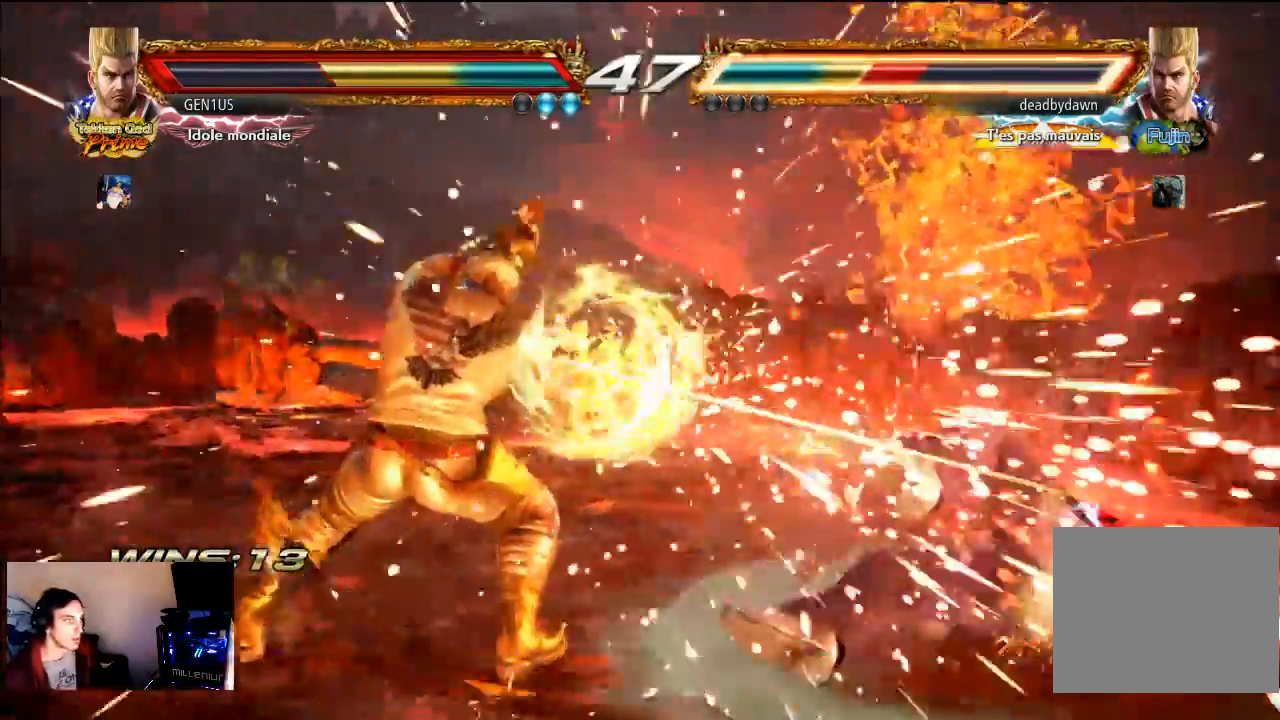
{"buttons": ["CROSS"], "left_stick": "center", "right_stick": "center", "events": [[383, "TRIANGLE", "down"], [450, "TRIANGLE", "up"]]}
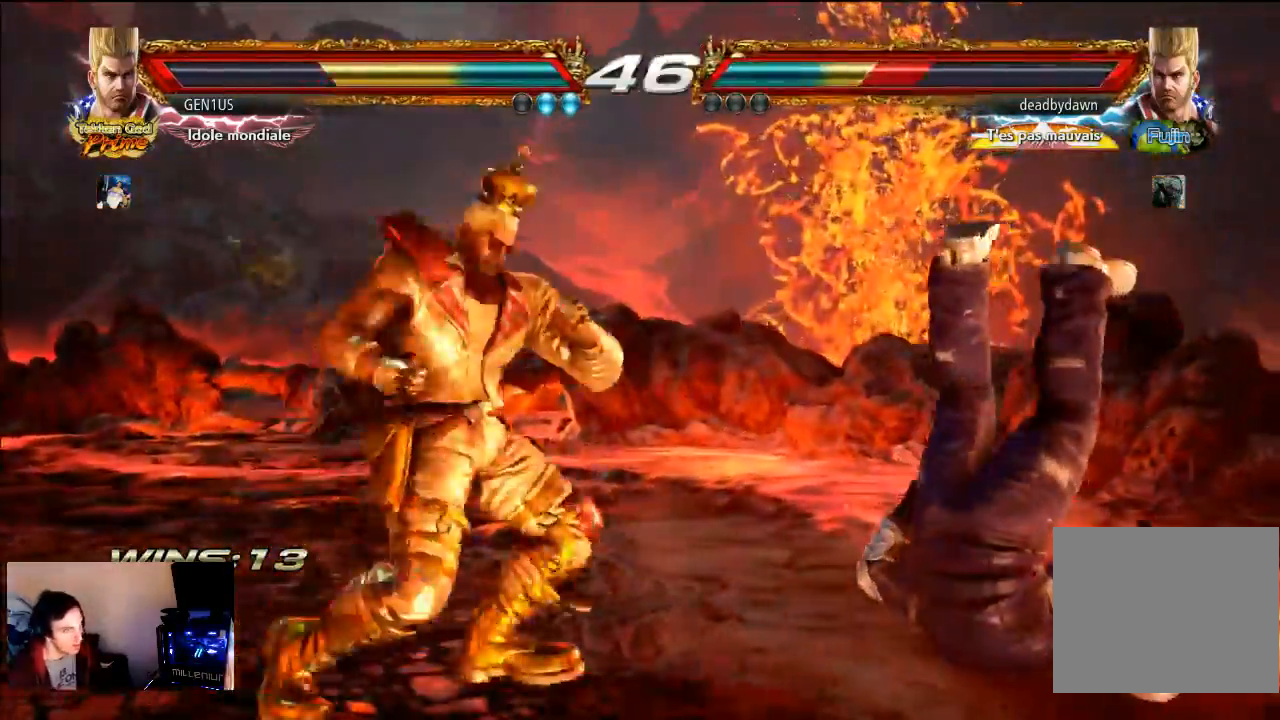
{"buttons": ["CROSS"], "left_stick": "center", "right_stick": "center", "events": []}
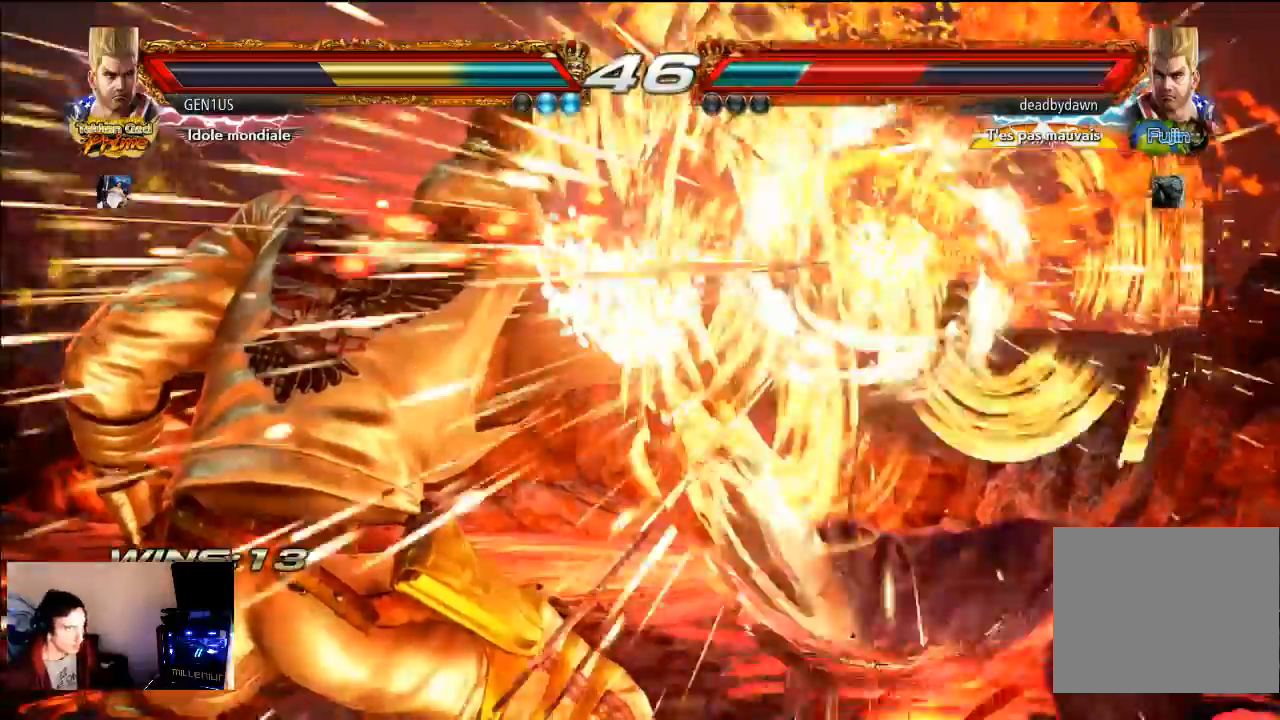
{"buttons": [], "left_stick": "center", "right_stick": "center", "events": [[50, "CROSS", "up"]]}
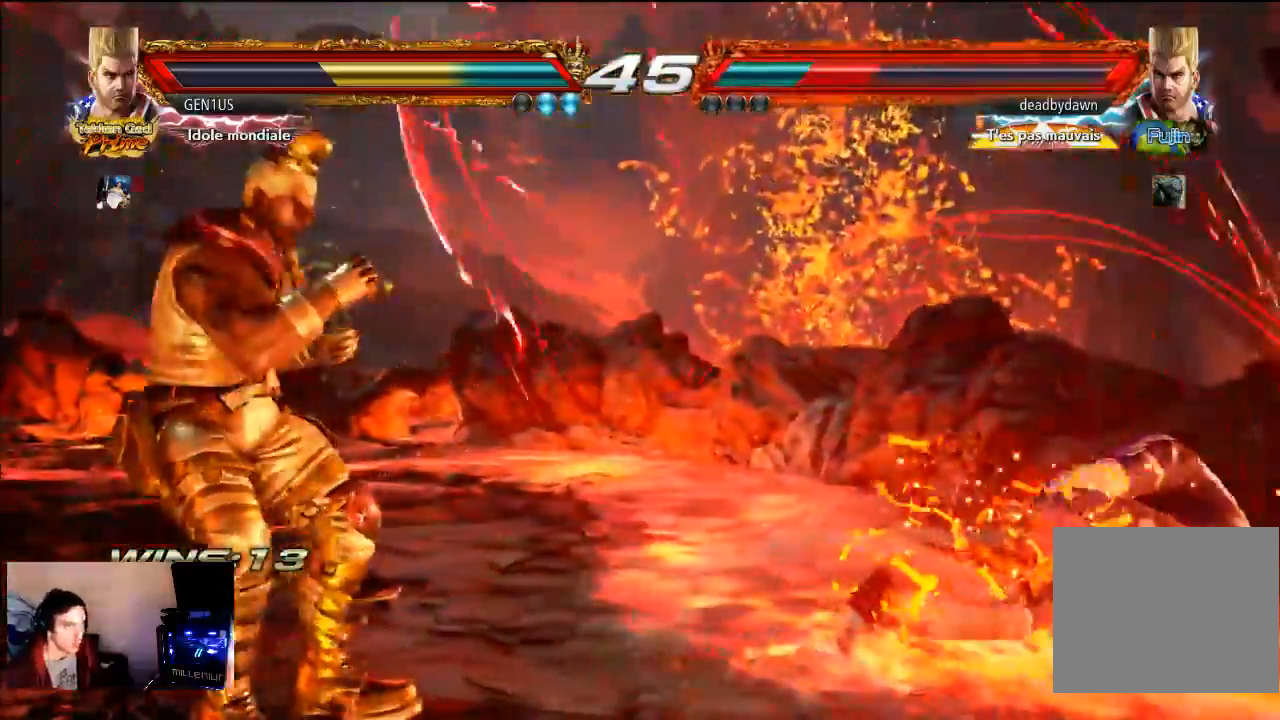
{"buttons": ["TRIANGLE"], "left_stick": "center", "right_stick": "center", "events": [[250, "TRIANGLE", "down"]]}
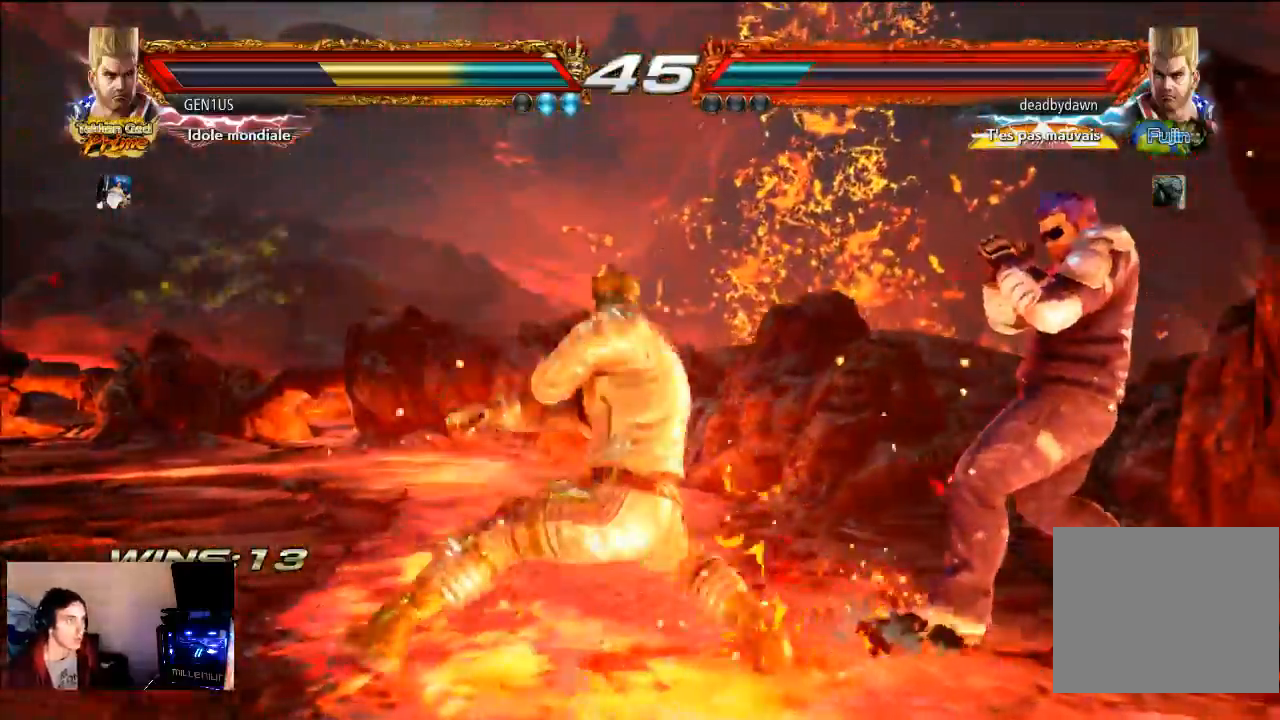
{"buttons": ["TRIANGLE"], "left_stick": "center", "right_stick": "center", "events": [[17, "CROSS", "down"], [467, "CROSS", "up"]]}
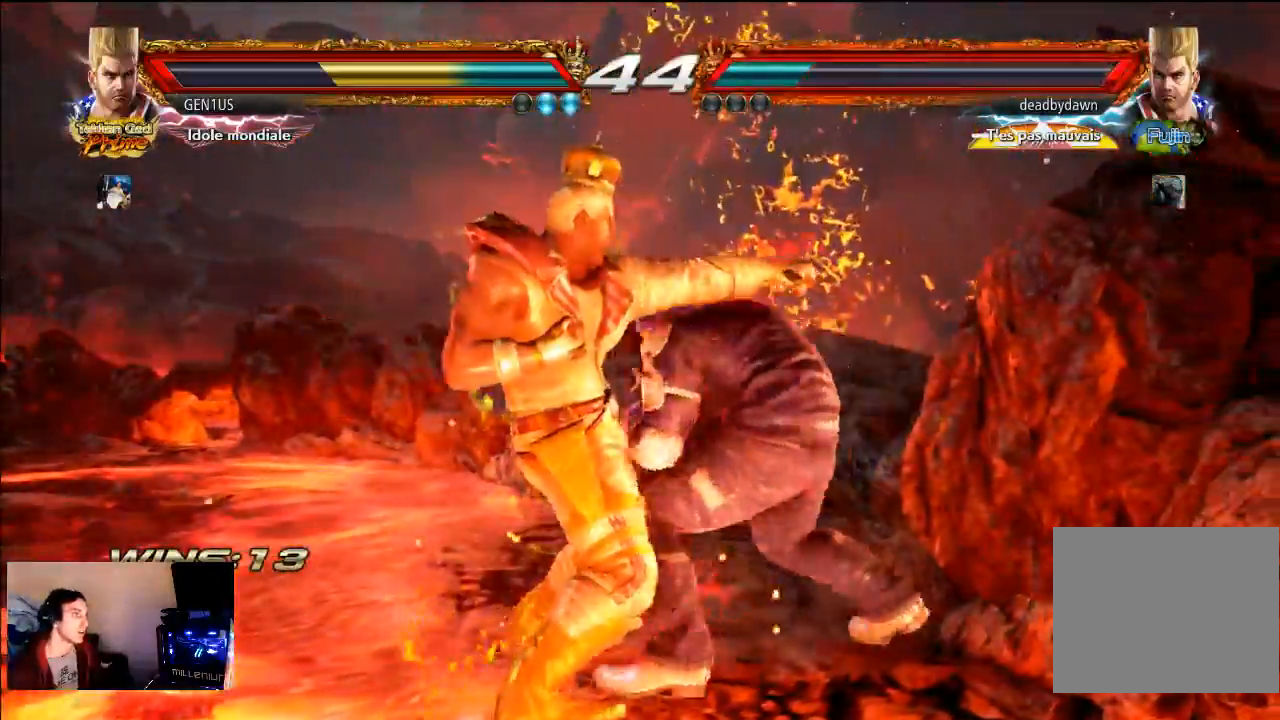
{"buttons": ["CROSS"], "left_stick": "center", "right_stick": "center"}
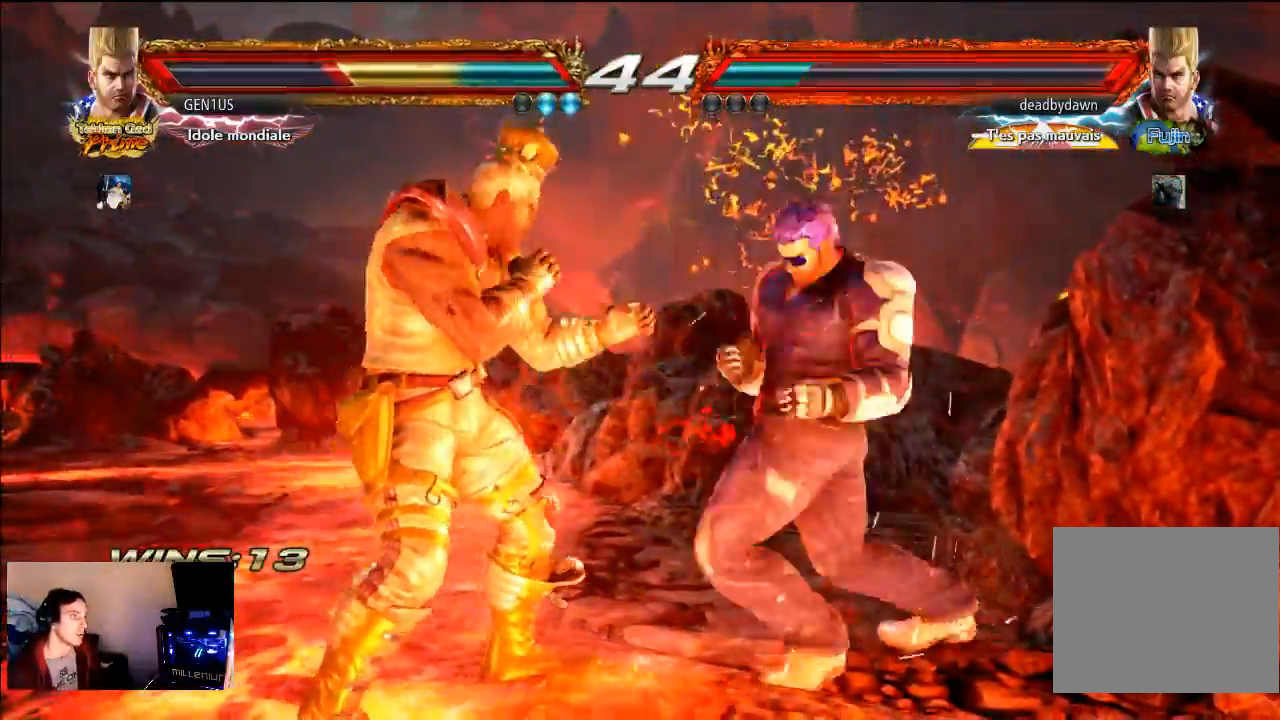
{"buttons": ["CROSS"], "left_stick": "center", "right_stick": "center", "events": [[50, "TRIANGLE", "down"], [67, "CROSS", "up"], [167, "TRIANGLE", "up"], [467, "CROSS", "down"]]}
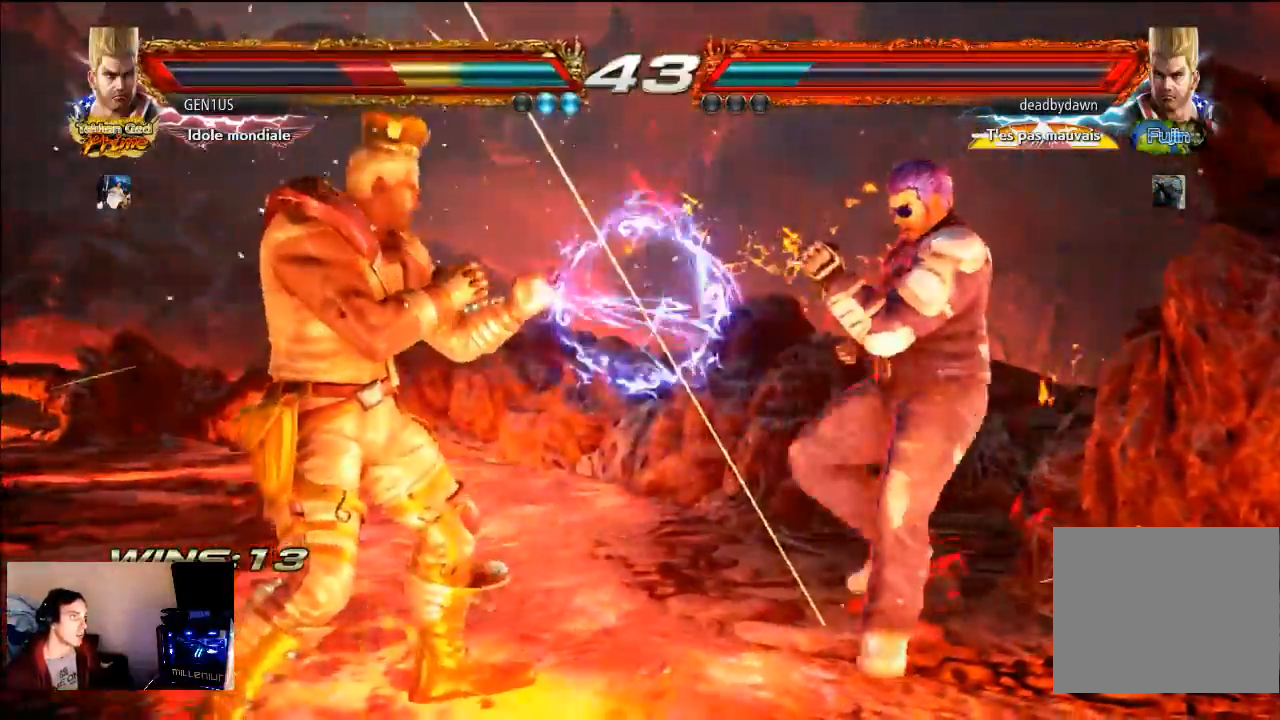
{"buttons": [], "left_stick": "center", "right_stick": "center", "events": [[117, "CROSS", "up"], [117, "TRIANGLE", "down"], [317, "TRIANGLE", "up"]]}
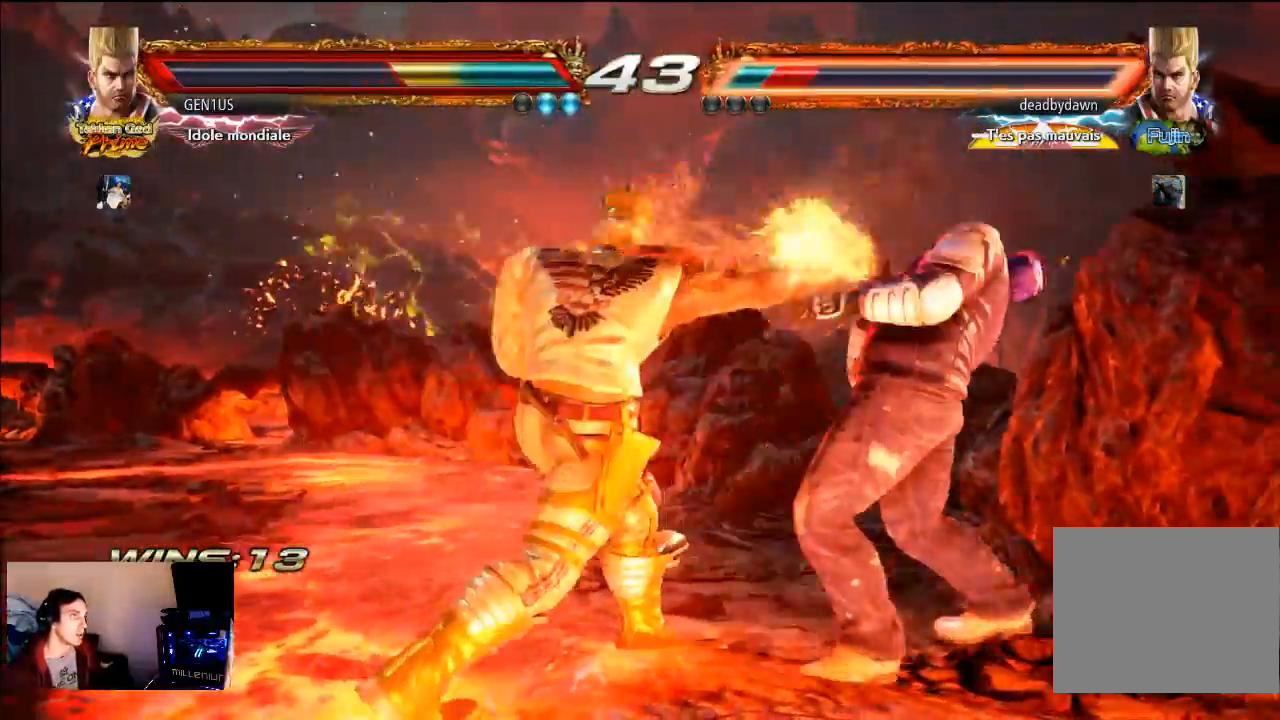
{"buttons": ["SQUARE"], "left_stick": "center", "right_stick": "center", "events": [[150, "CROSS", "down"], [217, "CROSS", "up"], [317, "SQUARE", "down"], [383, "SQUARE", "up"], [417, "SQUARE", "down"]]}
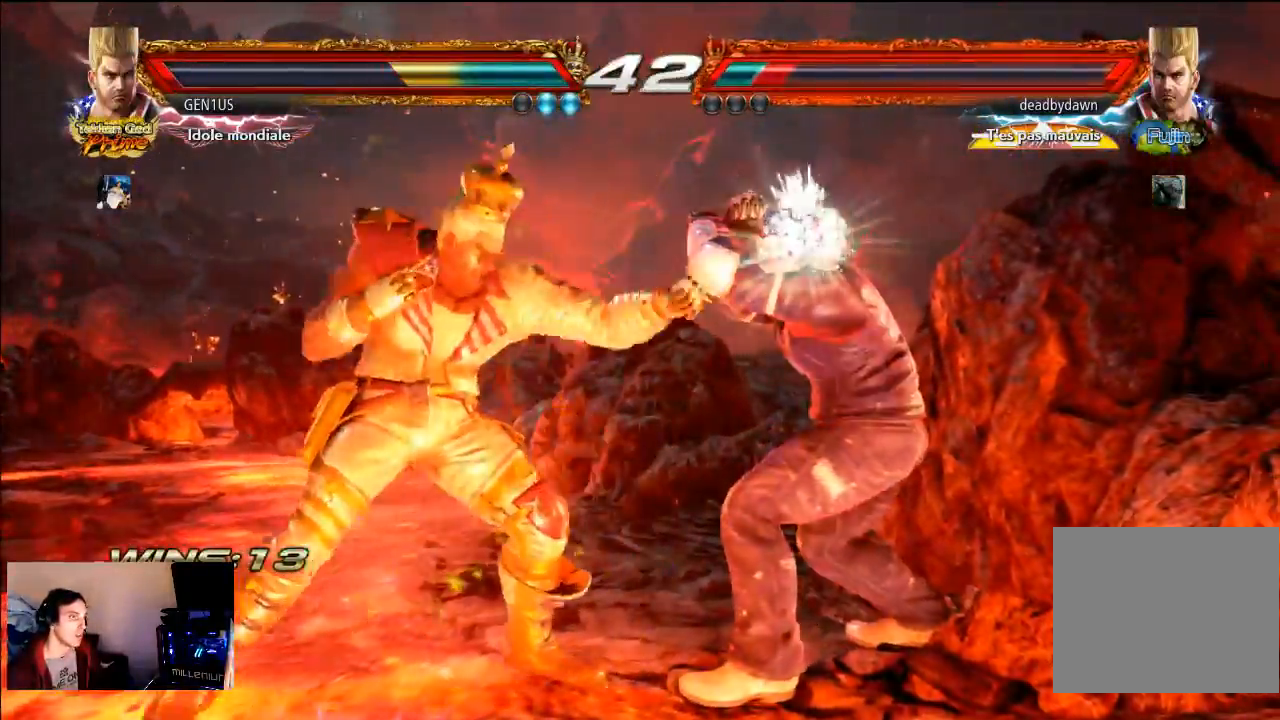
{"buttons": [], "left_stick": "center", "right_stick": "center", "events": [[17, "SQUARE", "up"], [83, "SQUARE", "down"], [483, "SQUARE", "up"]]}
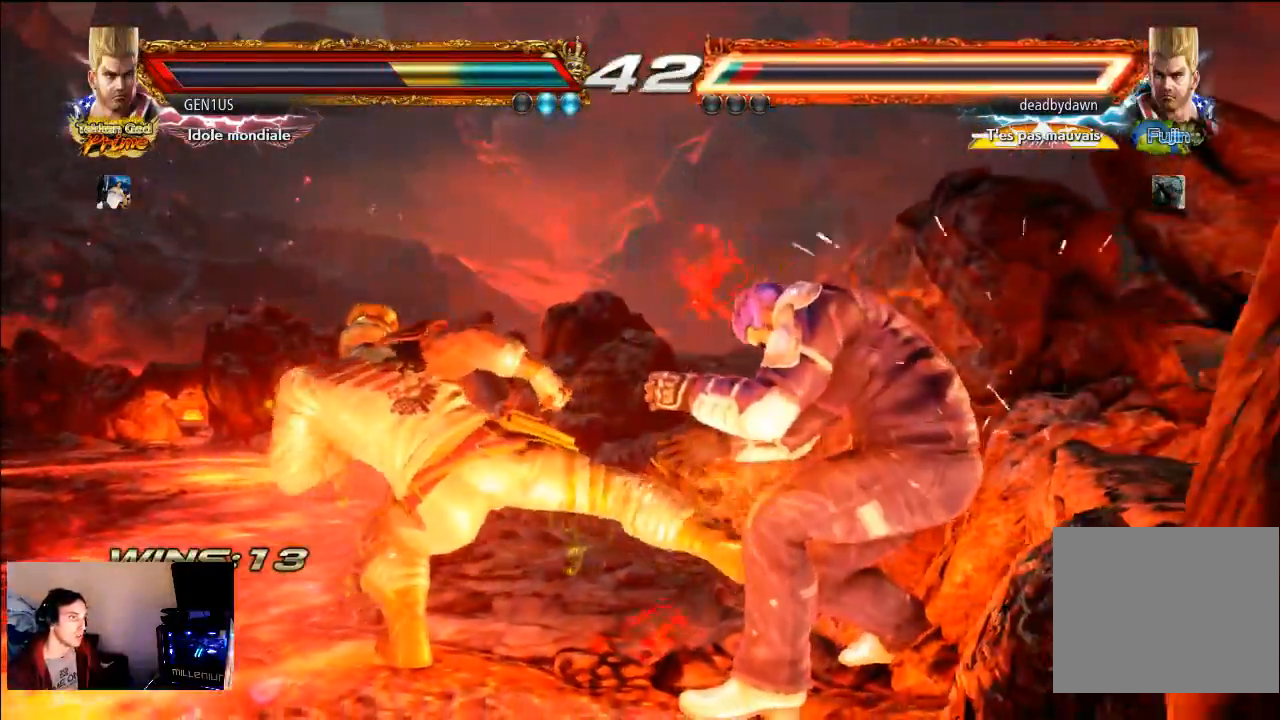
{"buttons": [], "left_stick": "center", "right_stick": "center"}
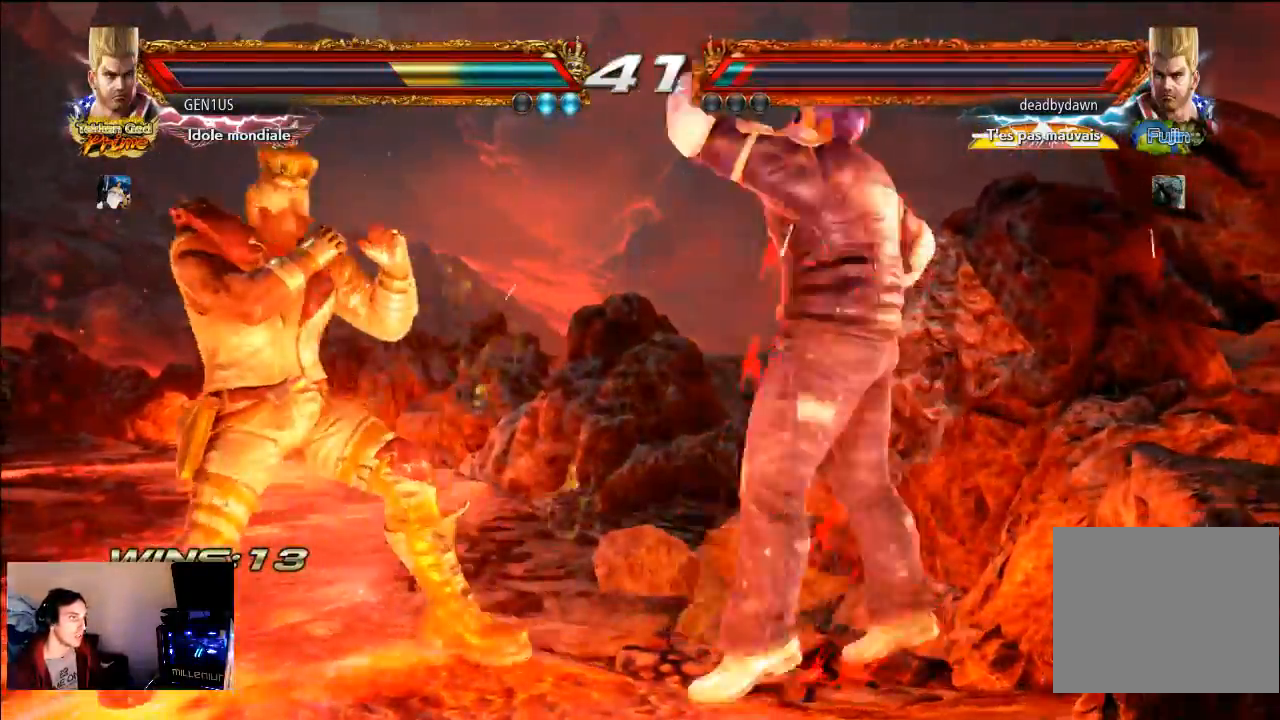
{"buttons": ["CROSS"], "left_stick": "center", "right_stick": "center", "events": [[483, "CROSS", "down"]]}
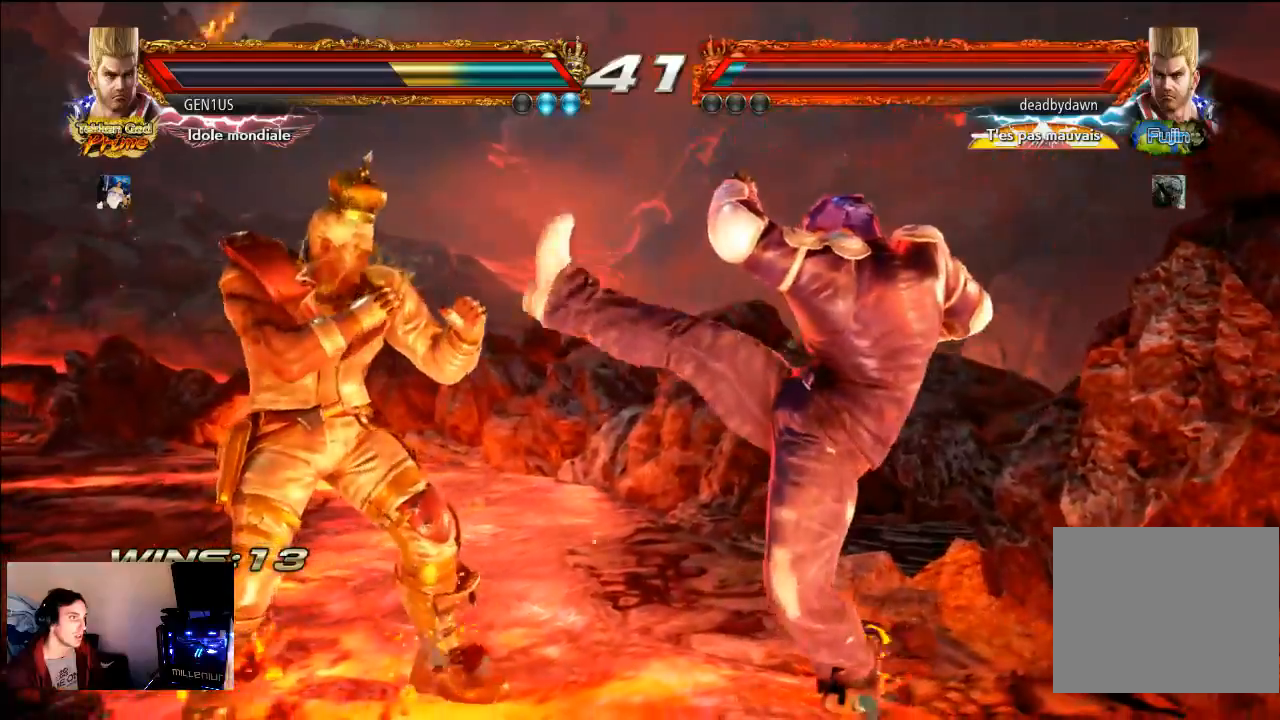
{"buttons": [], "left_stick": "center", "right_stick": "center", "events": [[100, "CROSS", "up"]]}
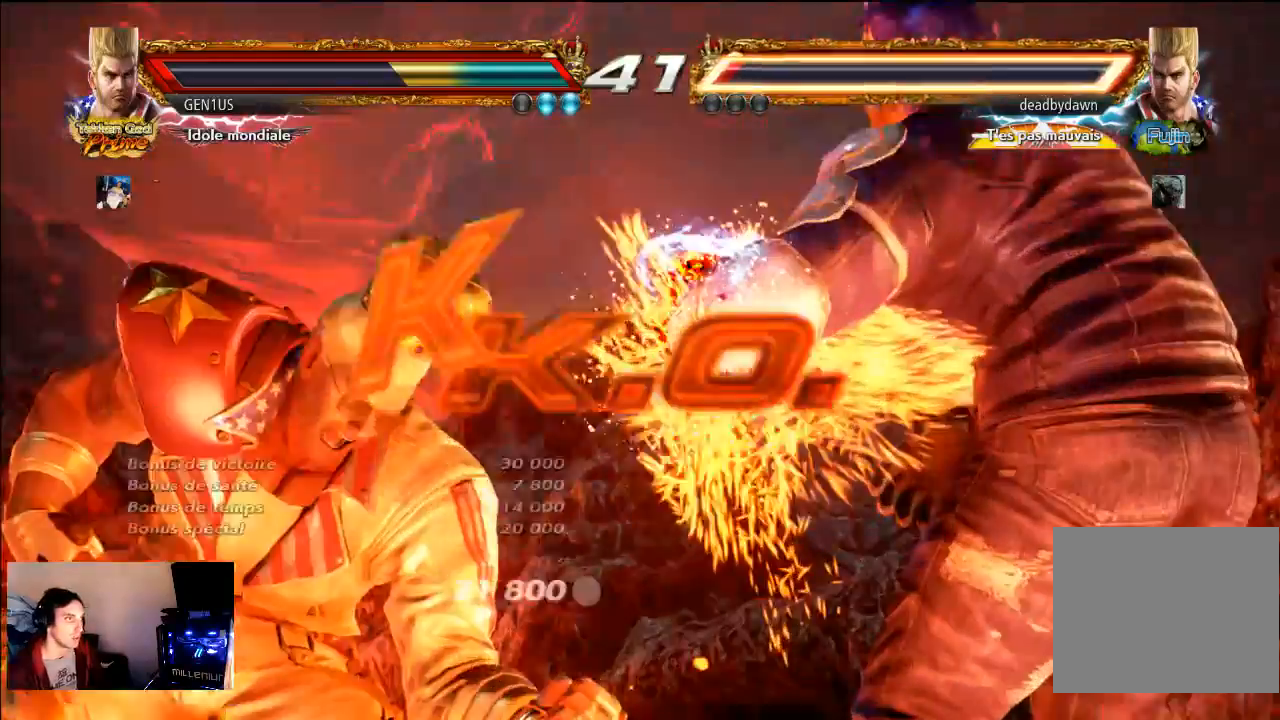
{"buttons": [], "left_stick": "center", "right_stick": "center", "events": []}
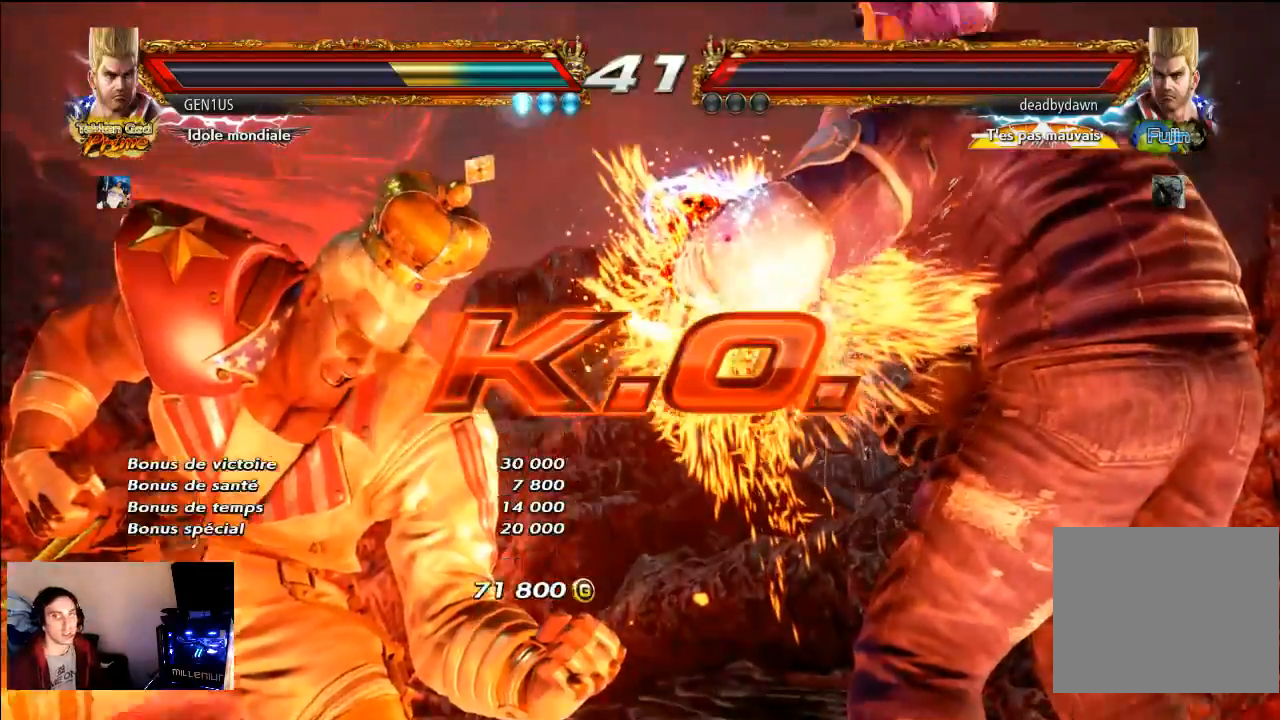
{"buttons": [], "left_stick": "center", "right_stick": "center", "events": []}
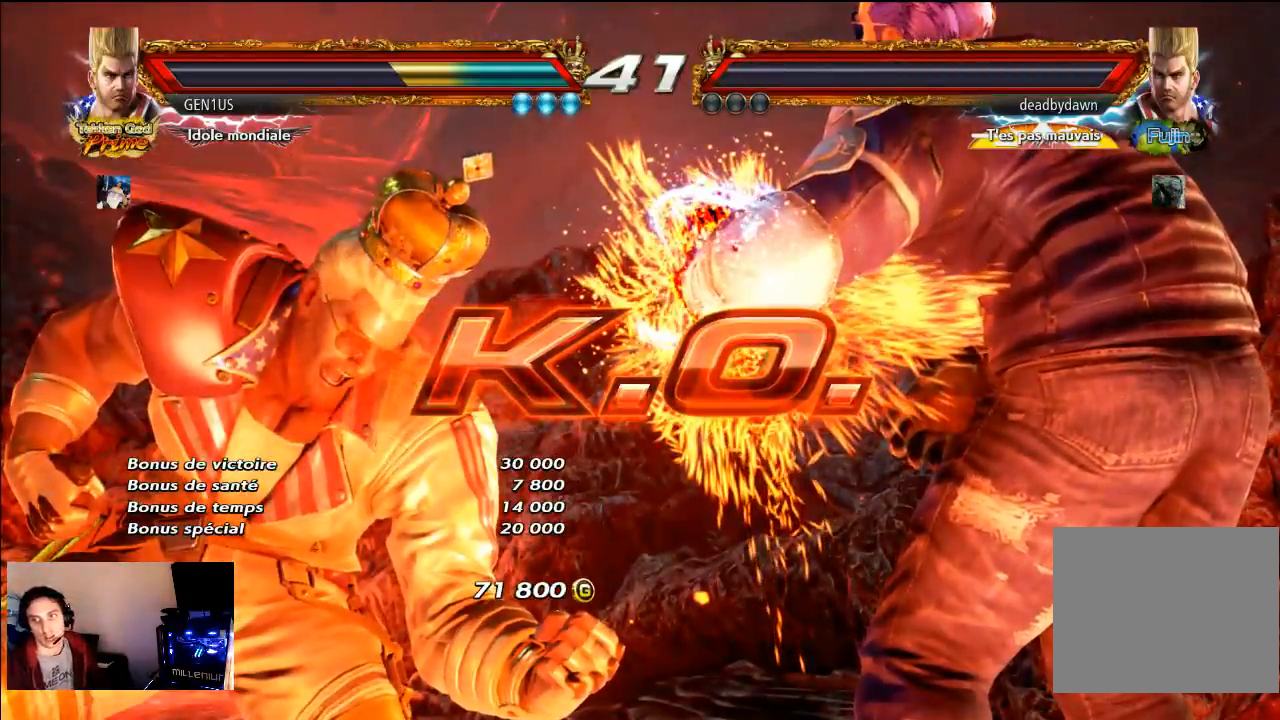
{"buttons": [], "left_stick": "center", "right_stick": "center", "events": []}
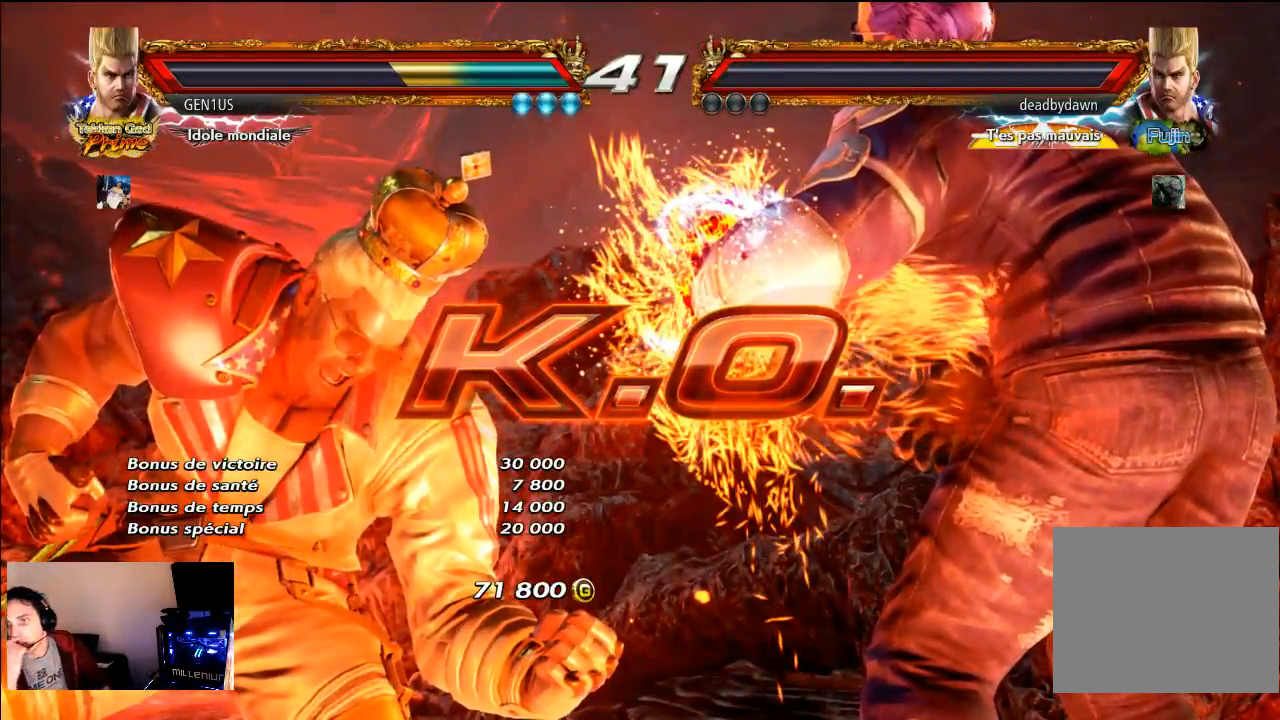
{"buttons": [], "left_stick": "center", "right_stick": "center", "events": []}
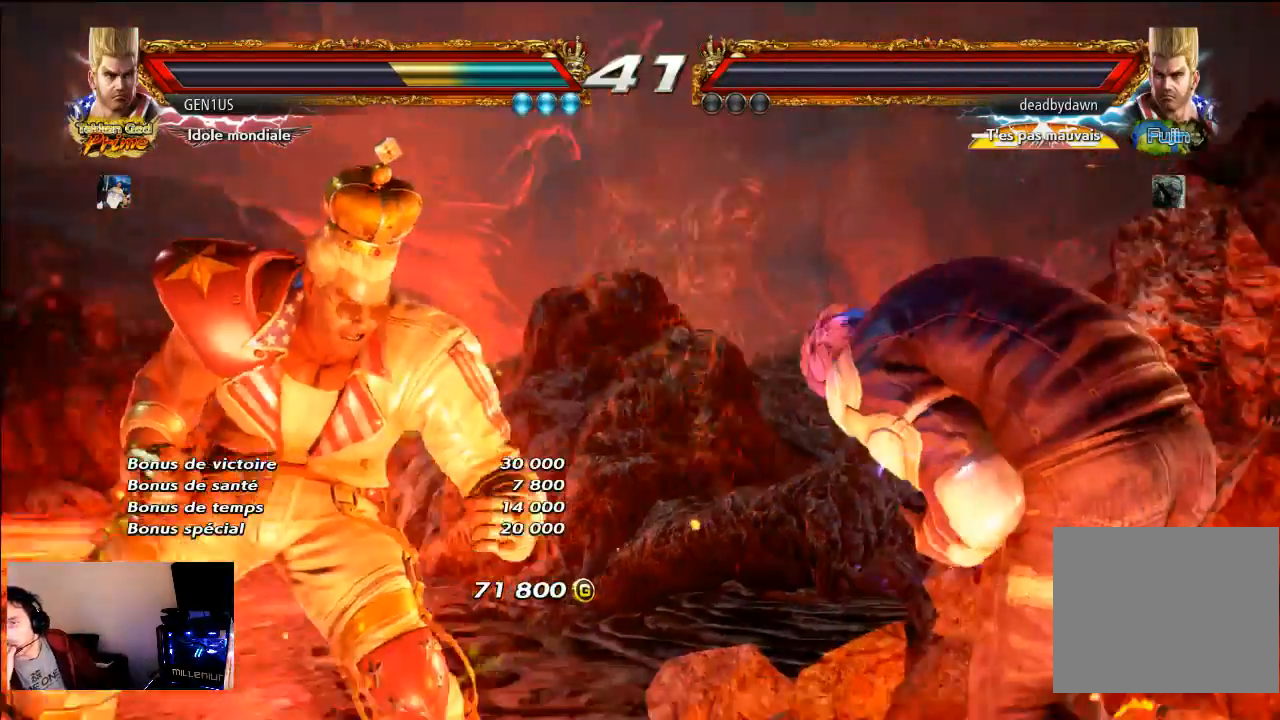
{"buttons": [], "left_stick": "center", "right_stick": "center", "events": []}
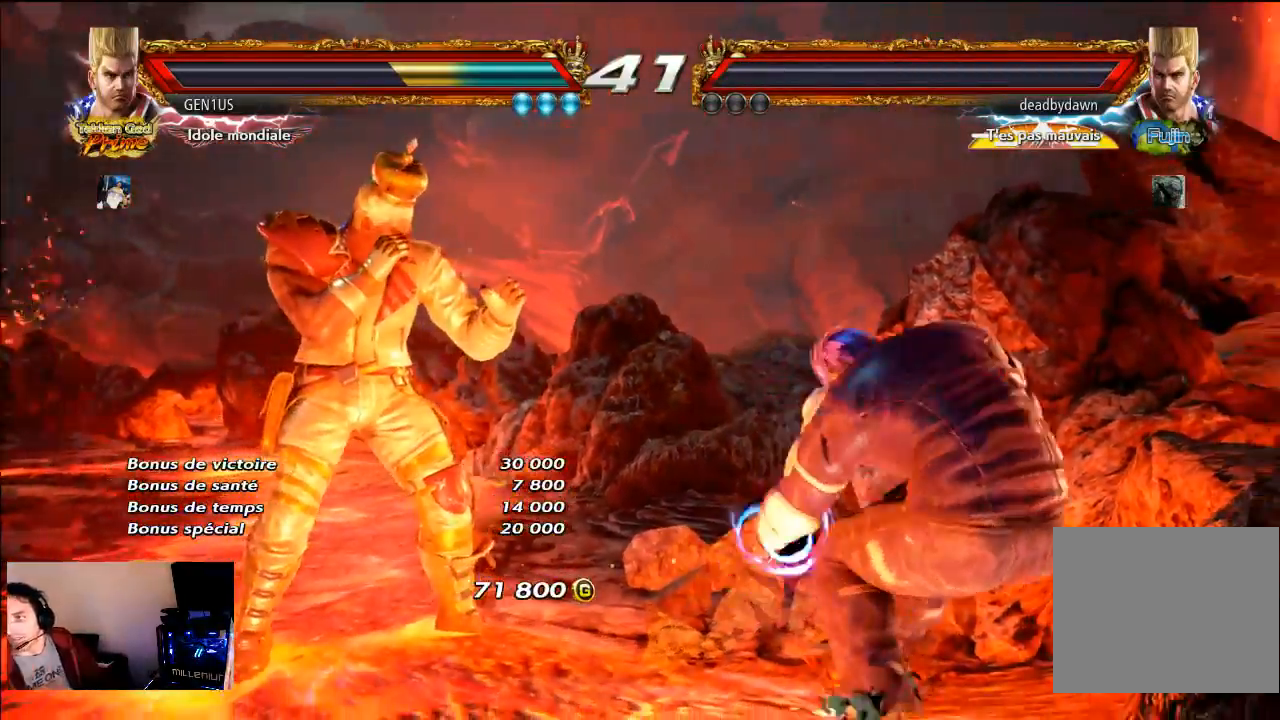
{"buttons": [], "left_stick": "center", "right_stick": "center", "events": []}
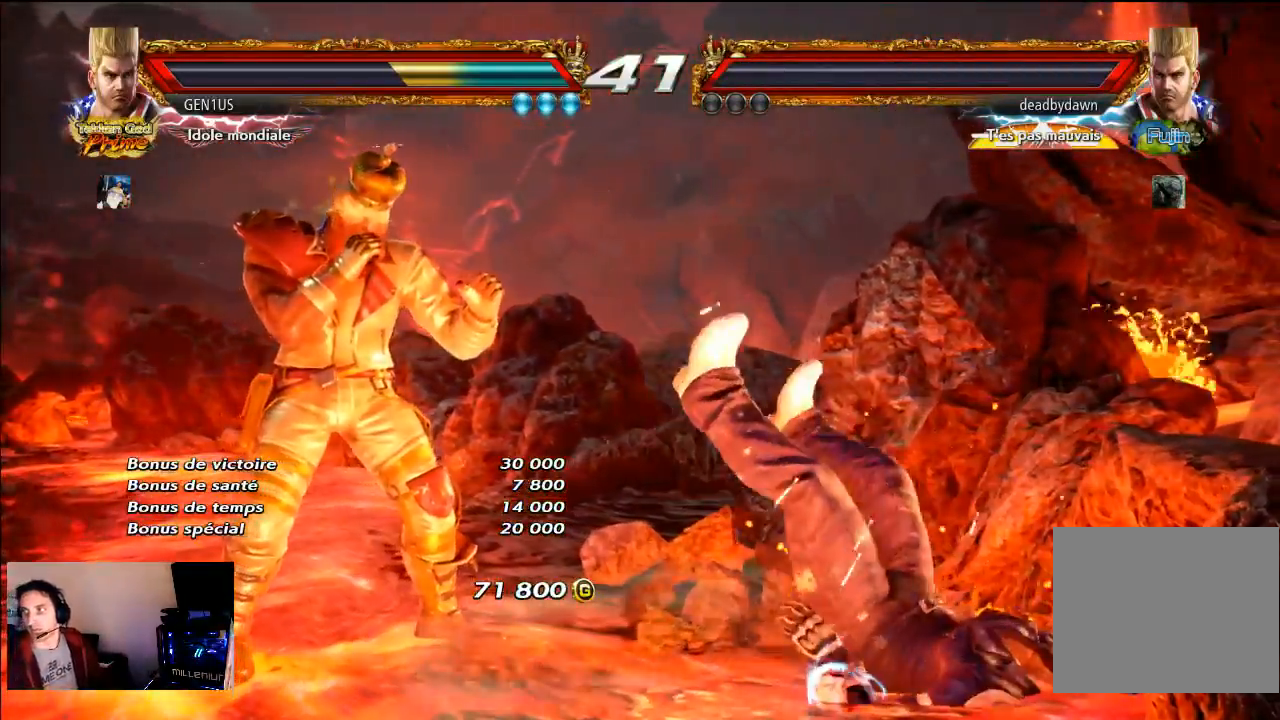
{"buttons": [], "left_stick": "center", "right_stick": "center", "events": [[333, "START", "down"], [500, "START", "up"]]}
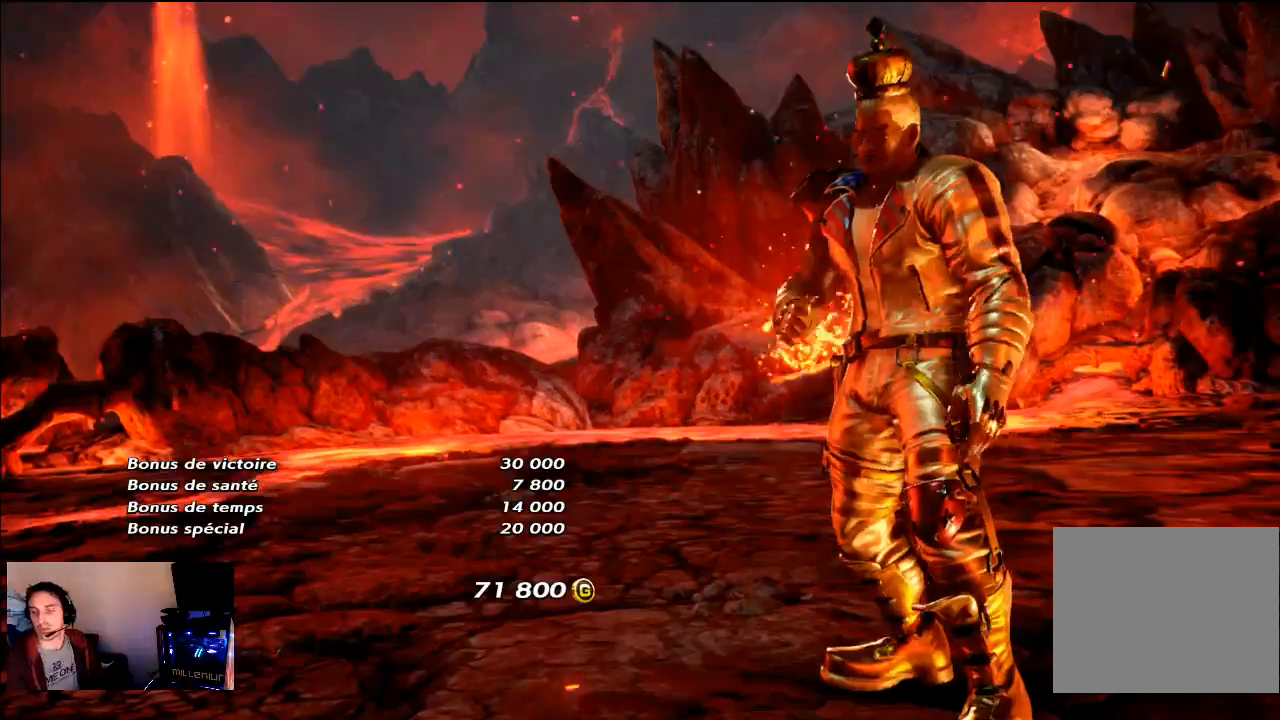
{"buttons": [], "left_stick": "center", "right_stick": "center", "events": [[117, "START", "down"], [133, "START", "up"], [150, "START", "down"], [283, "START", "up"], [350, "START", "down"], [483, "START", "up"]]}
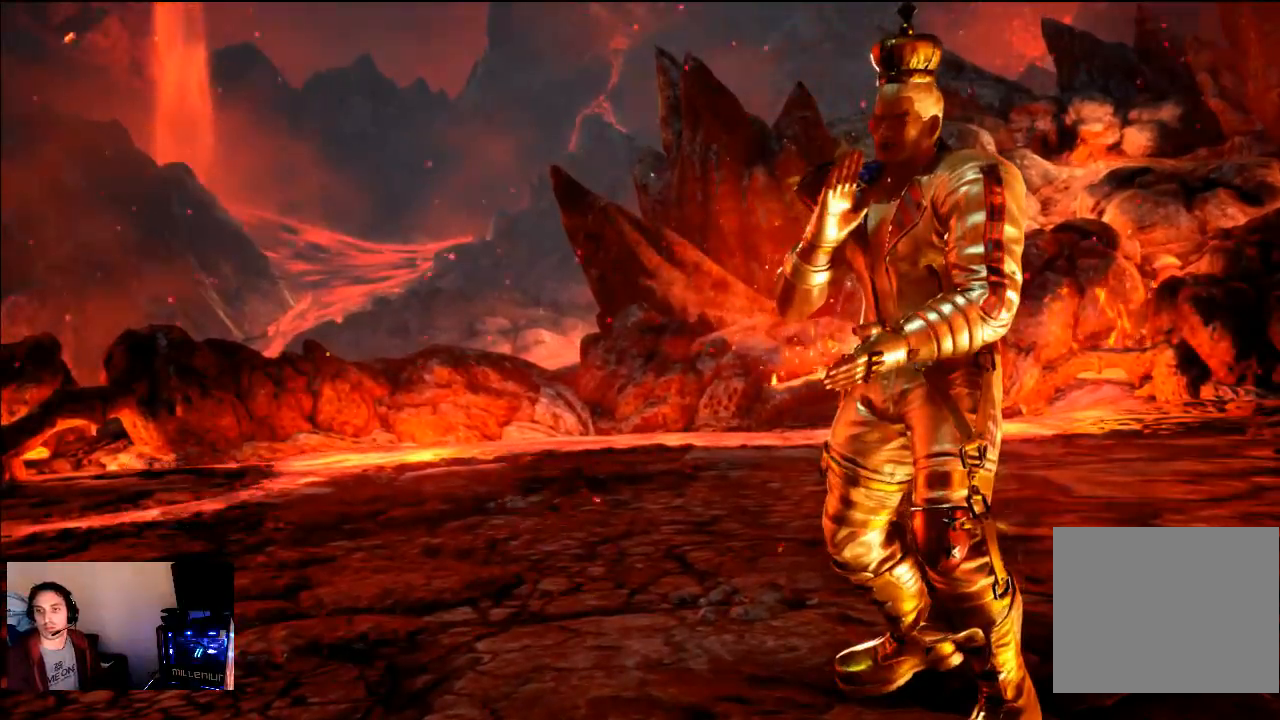
{"buttons": [], "left_stick": "center", "right_stick": "center", "events": [[117, "START", "down"], [150, "START", "up"], [267, "START", "down"], [417, "START", "up"]]}
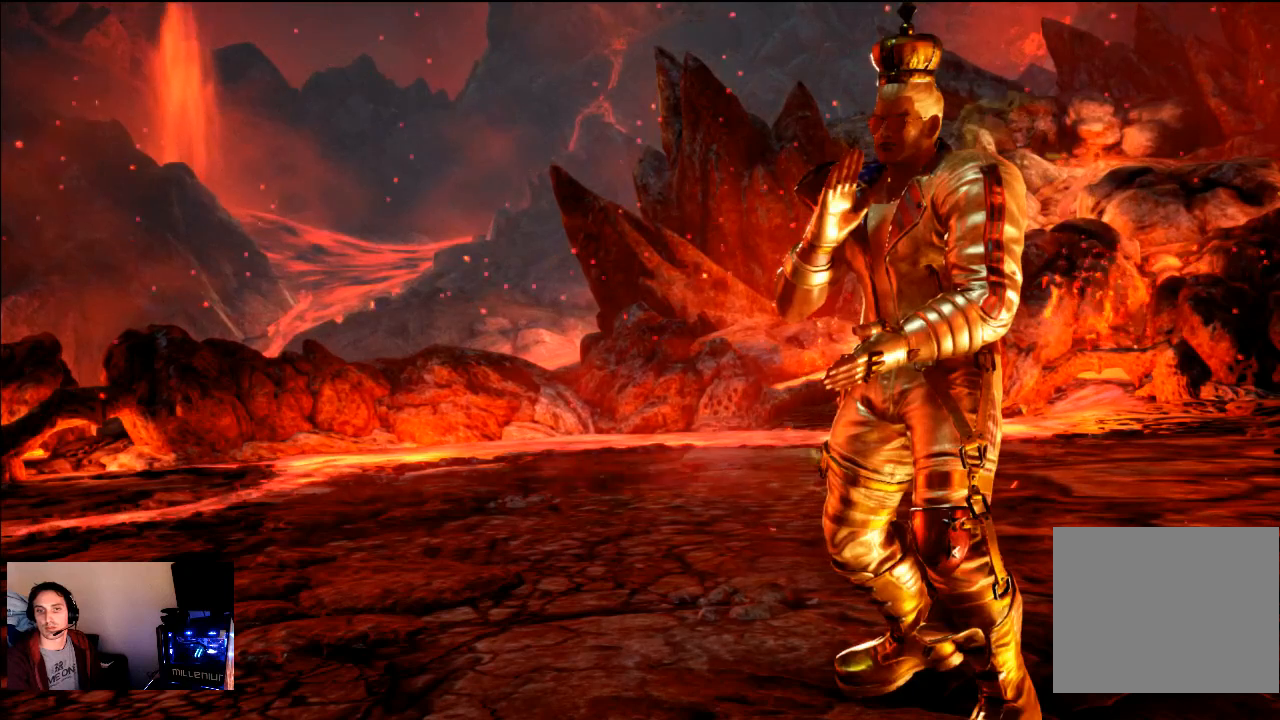
{"buttons": [], "left_stick": "center", "right_stick": "center", "events": [[17, "START", "down"], [117, "START", "up"]]}
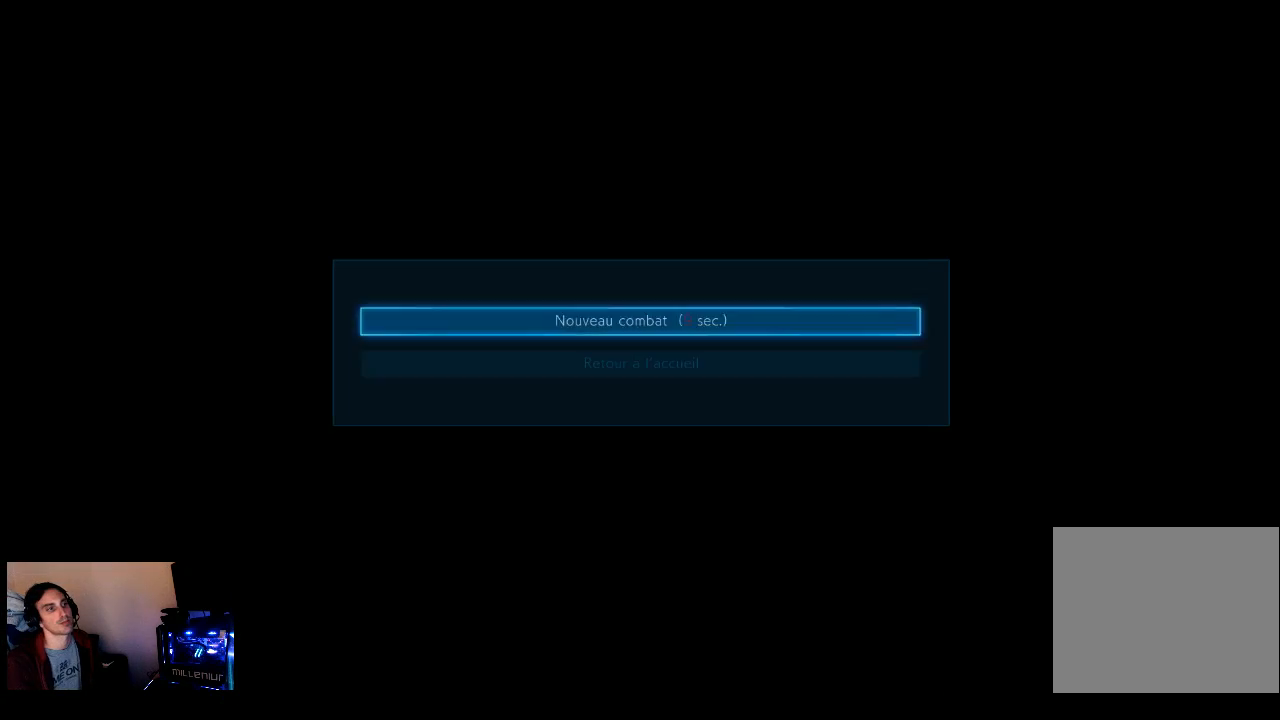
{"buttons": [], "left_stick": "center", "right_stick": "center", "events": [[117, "CIRCLE", "down"], [217, "CIRCLE", "up"]]}